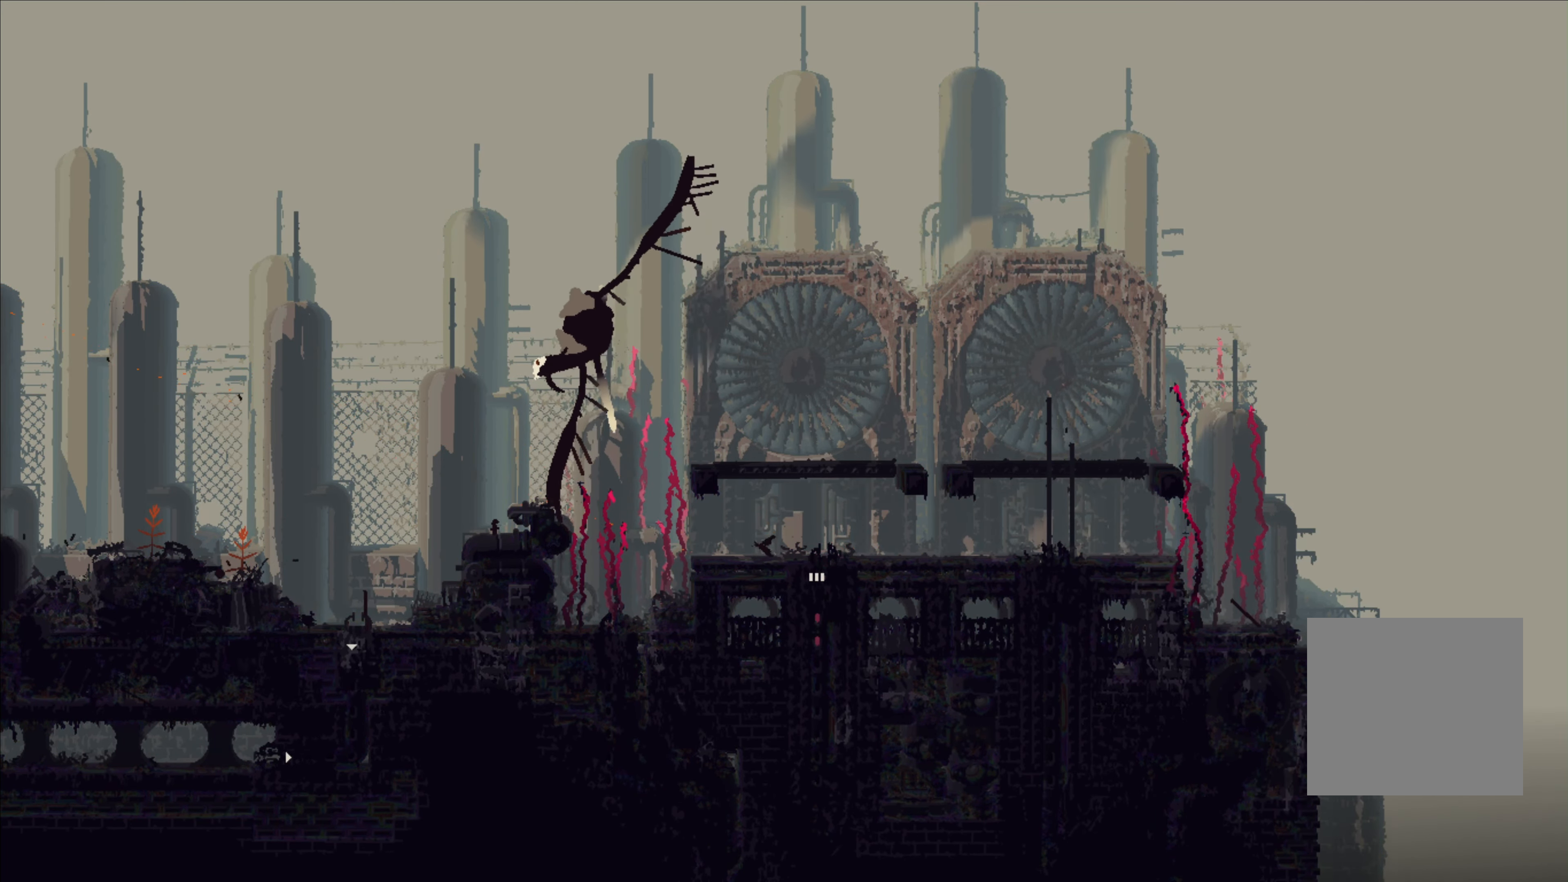
Gameplay with a controller (Xbox layout); each line is a JSON object with the inputs held at the frame after it. "events" lists button and stick changes between this image and that frame as [ms after this image, input, new state], when the widget could be followed in between. Not read: R3.
{"buttons": [], "left_stick": "center", "right_stick": "center", "events": [[83, "left_stick", "center"], [150, "L1", "up"]]}
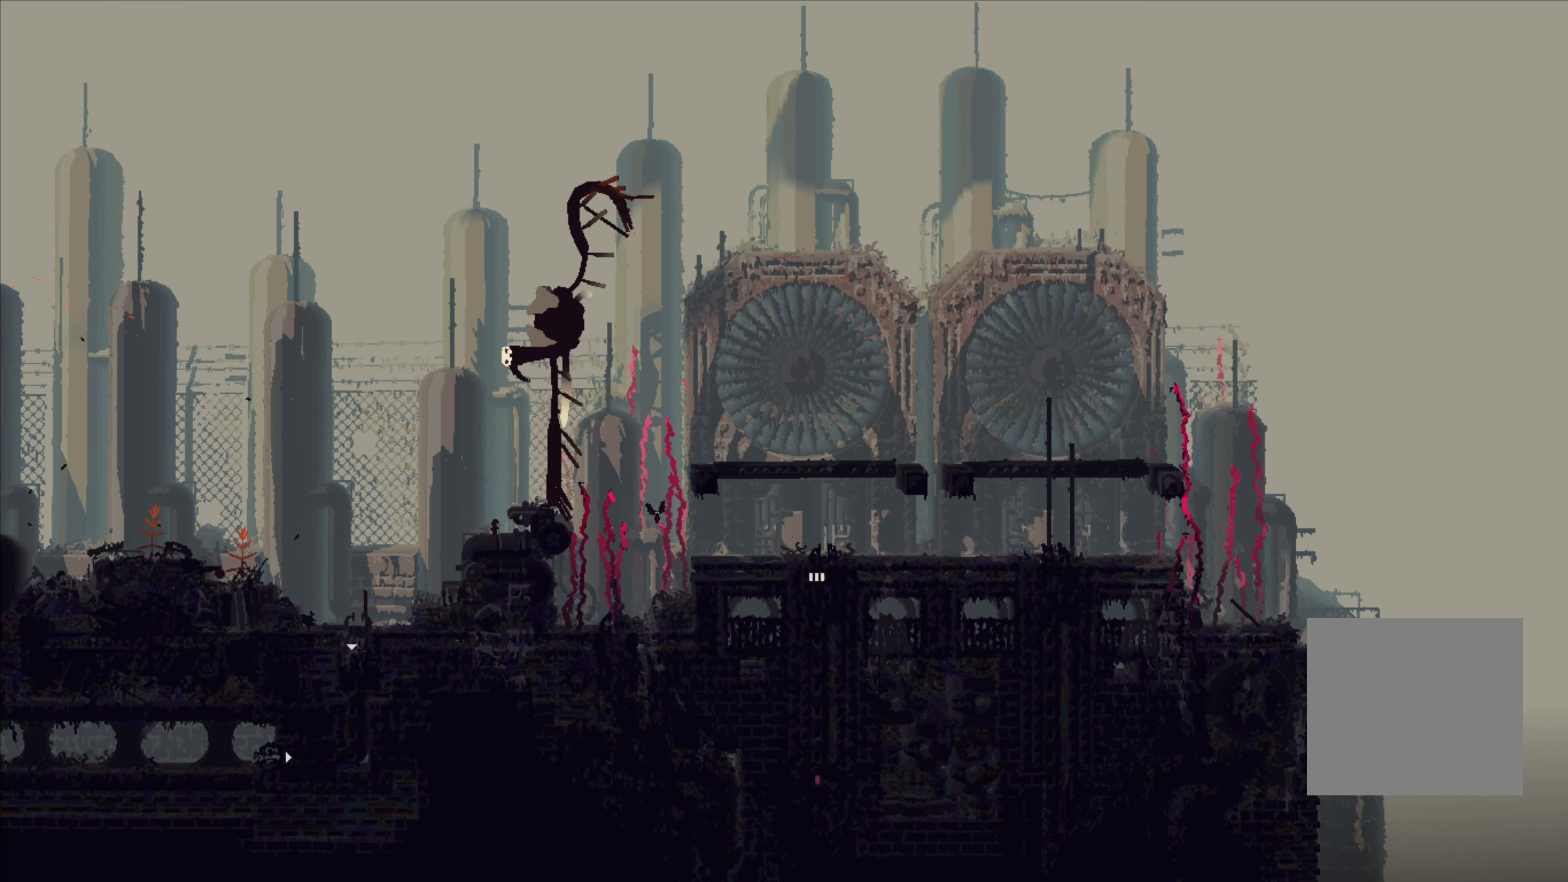
{"buttons": [], "left_stick": "center", "right_stick": "center", "events": []}
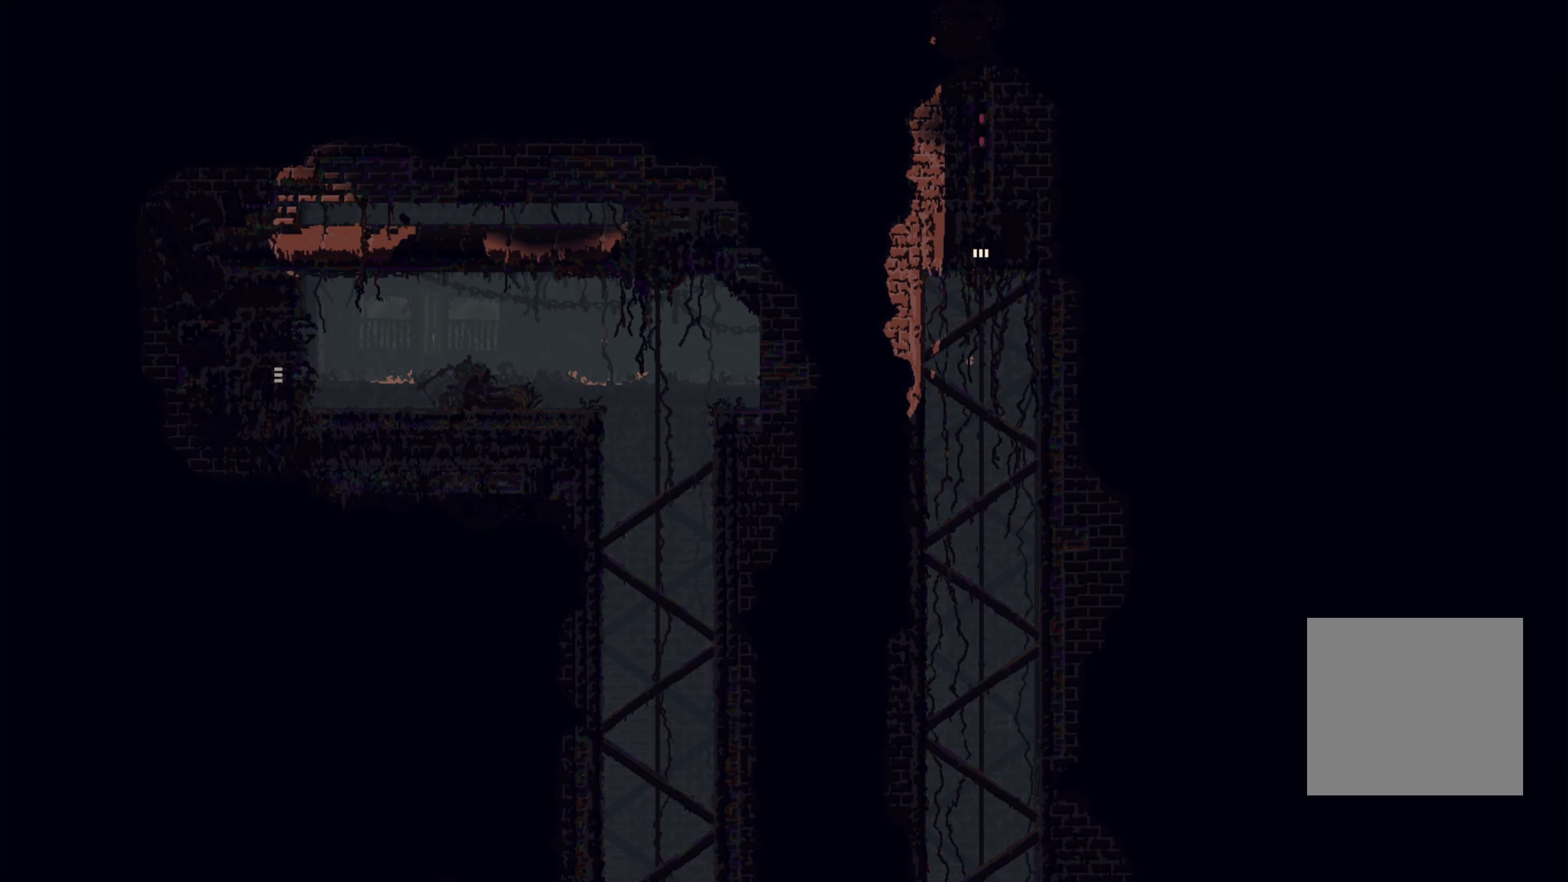
{"buttons": [], "left_stick": "up", "right_stick": "center", "events": [[166, "left_stick", "up"]]}
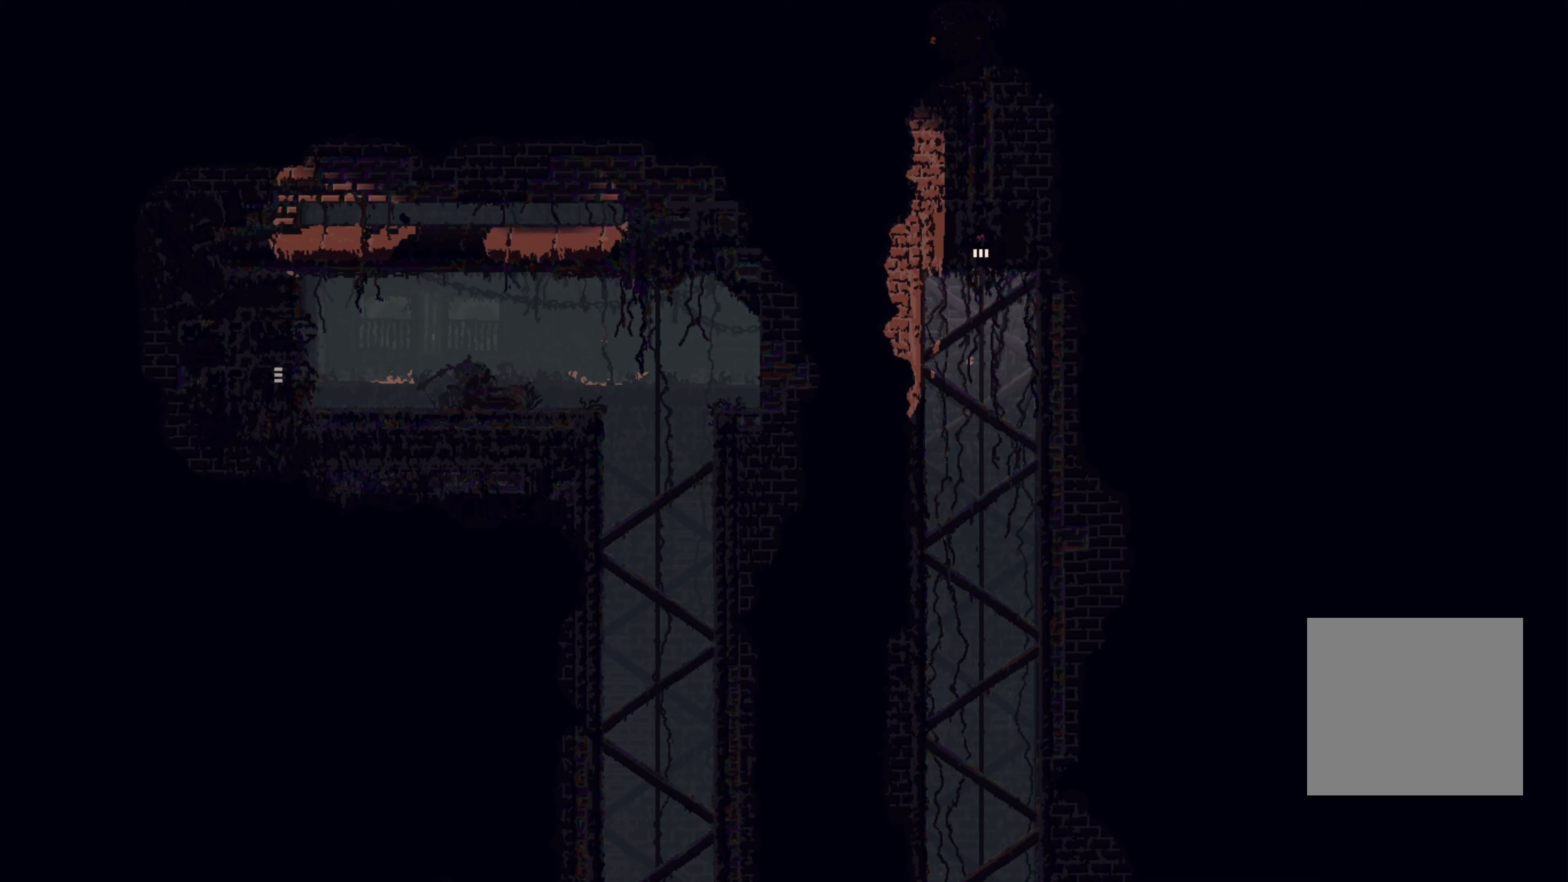
{"buttons": [], "left_stick": "up", "right_stick": "center", "events": []}
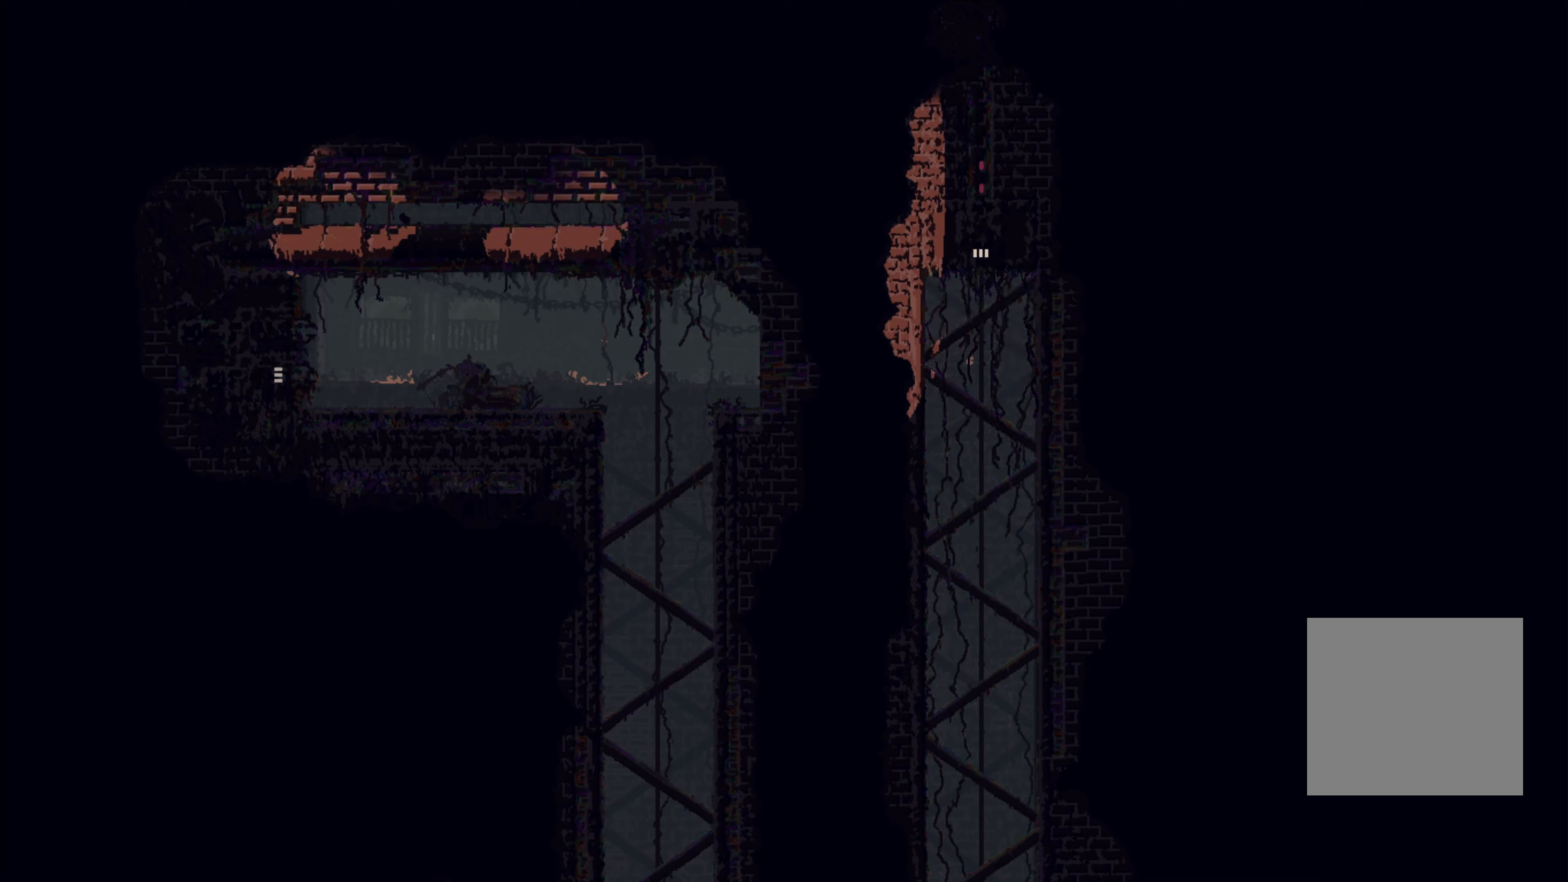
{"buttons": [], "left_stick": "center", "right_stick": "center", "events": [[200, "left_stick", "center"]]}
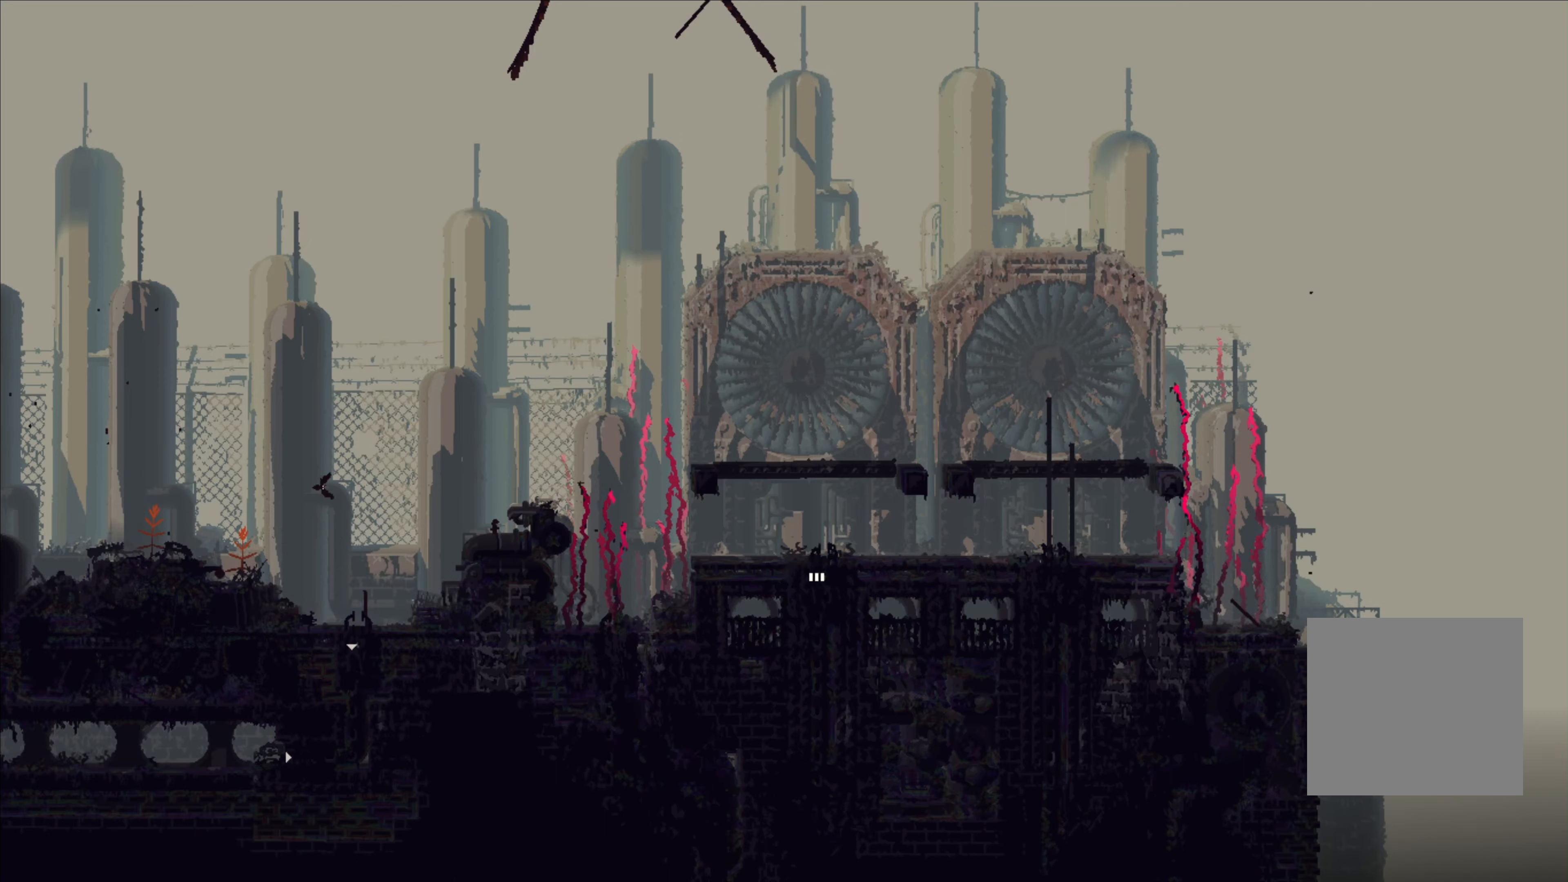
{"buttons": [], "left_stick": "center", "right_stick": "center", "events": []}
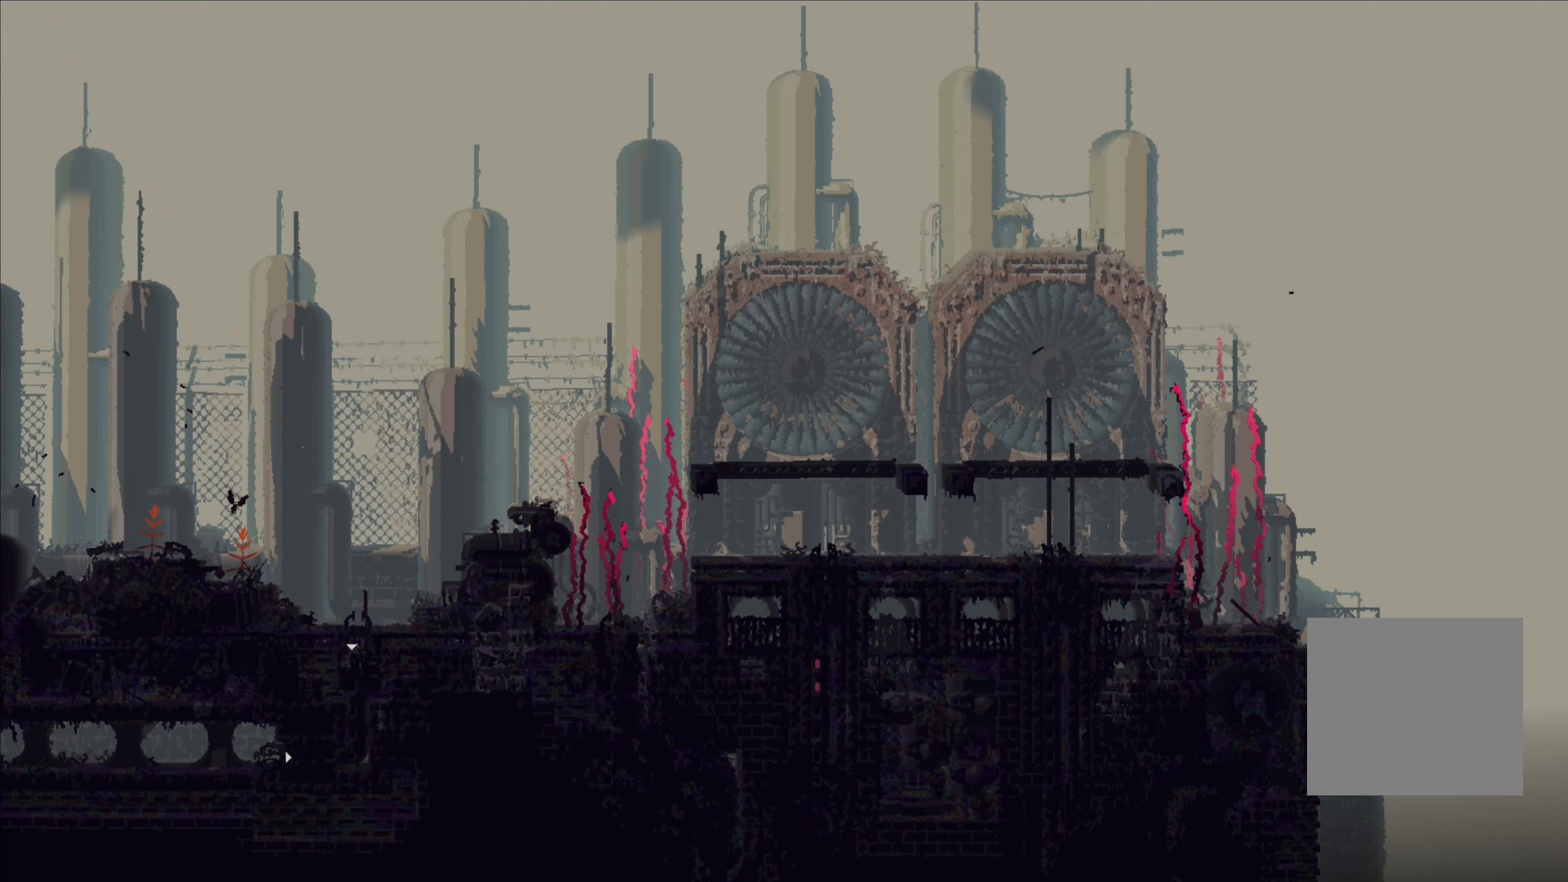
{"buttons": [], "left_stick": "center", "right_stick": "center", "events": []}